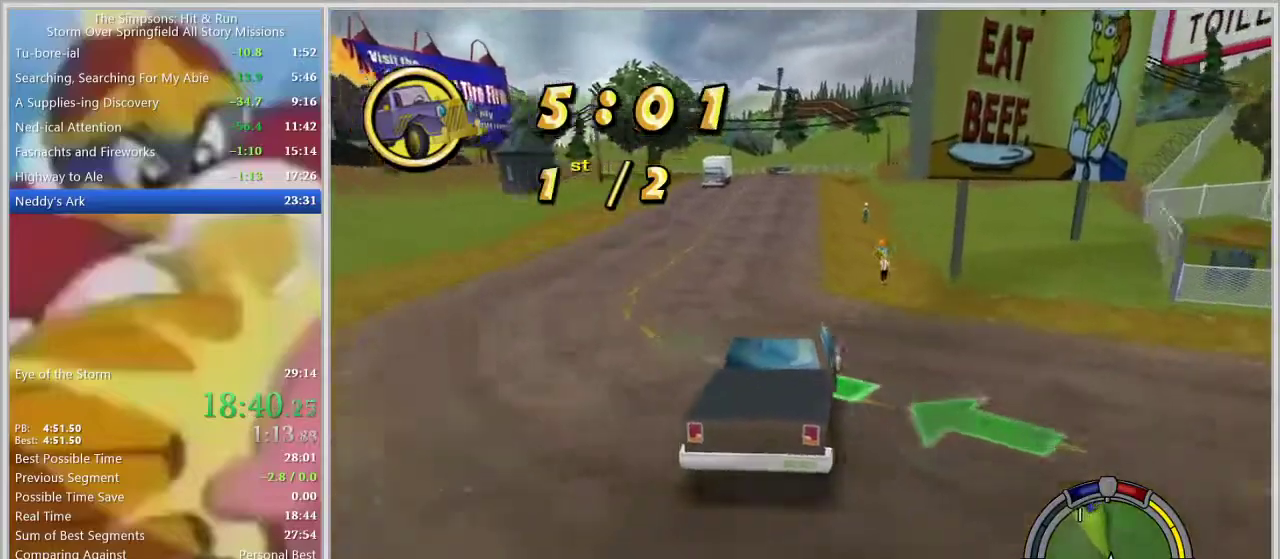
Gameplay with a controller (PlayStation layout); each line is a JSON object with the inputs held at the frame after it. "events" lists button and stick changes between this image and that frame as [ms after this image, input, new state], when the widget could be followed in between. Not read: L2 L3 R2 R3.
{"buttons": [], "left_stick": "center", "right_stick": "center", "events": [[233, "left_stick", "center"], [300, "left_stick", "right"], [417, "left_stick", "center"]]}
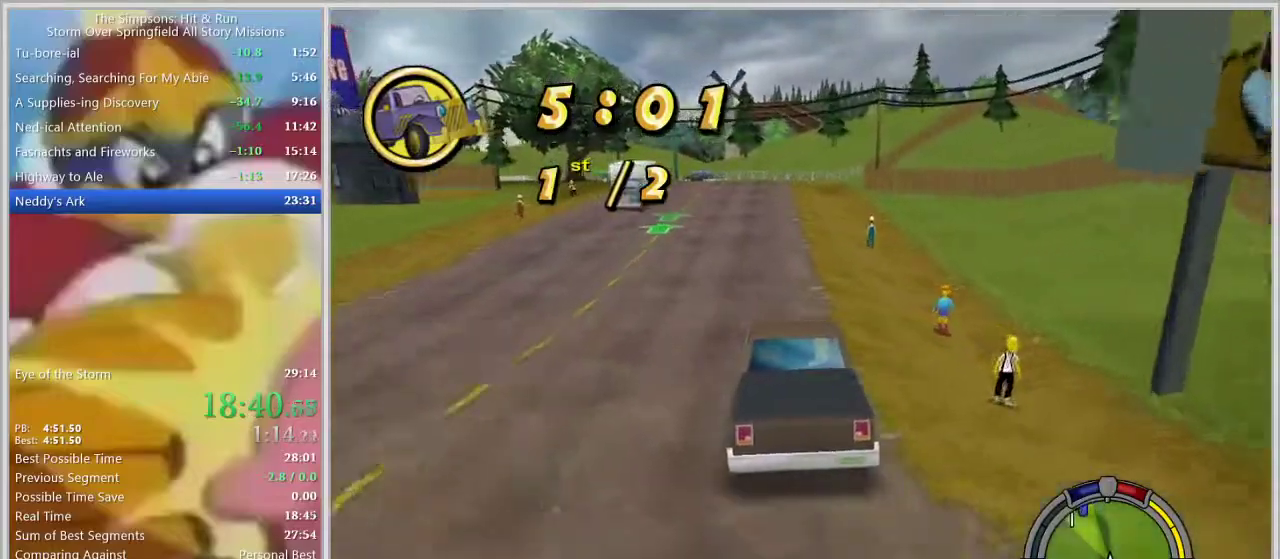
{"buttons": [], "left_stick": "left", "right_stick": "center", "events": [[483, "left_stick", "left"]]}
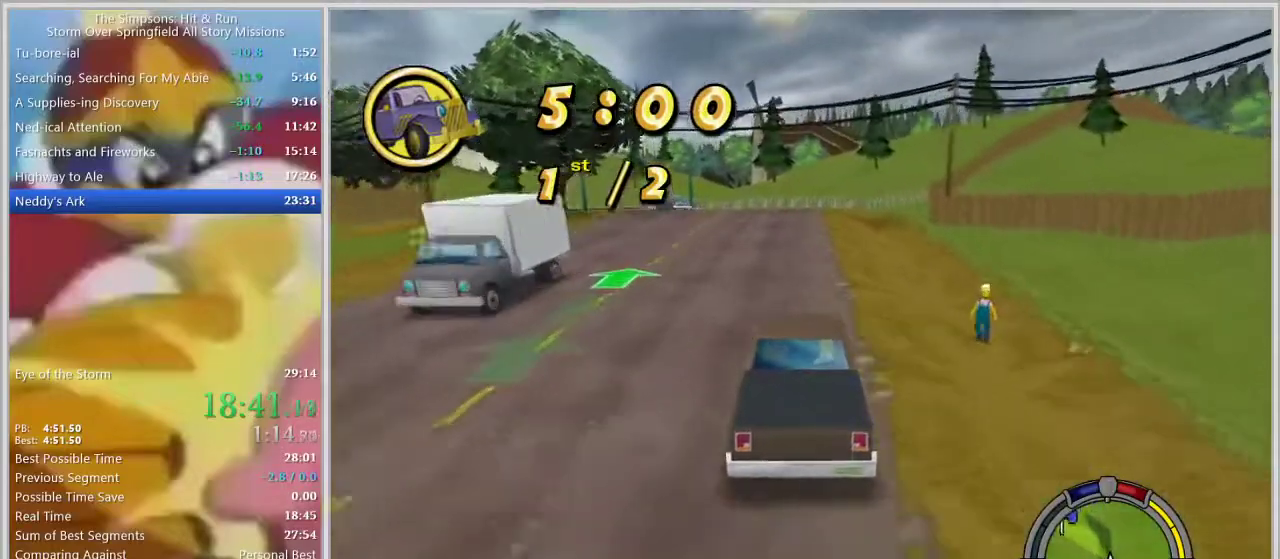
{"buttons": [], "left_stick": "center", "right_stick": "center", "events": [[133, "left_stick", "center"], [333, "left_stick", "left"], [483, "left_stick", "center"]]}
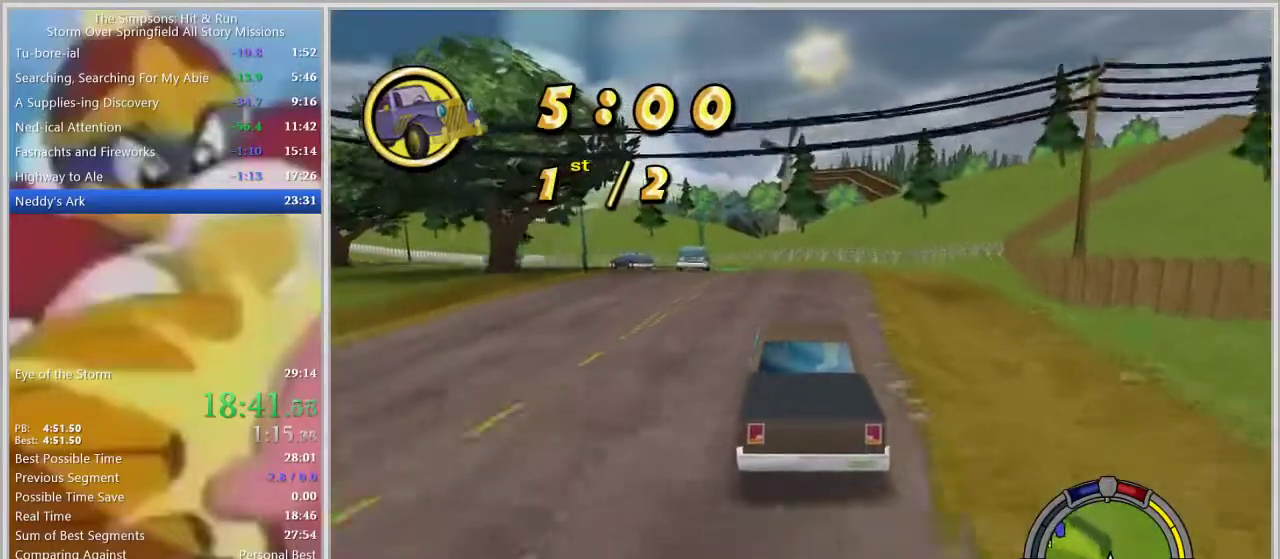
{"buttons": [], "left_stick": "left", "right_stick": "center", "events": [[167, "left_stick", "left"]]}
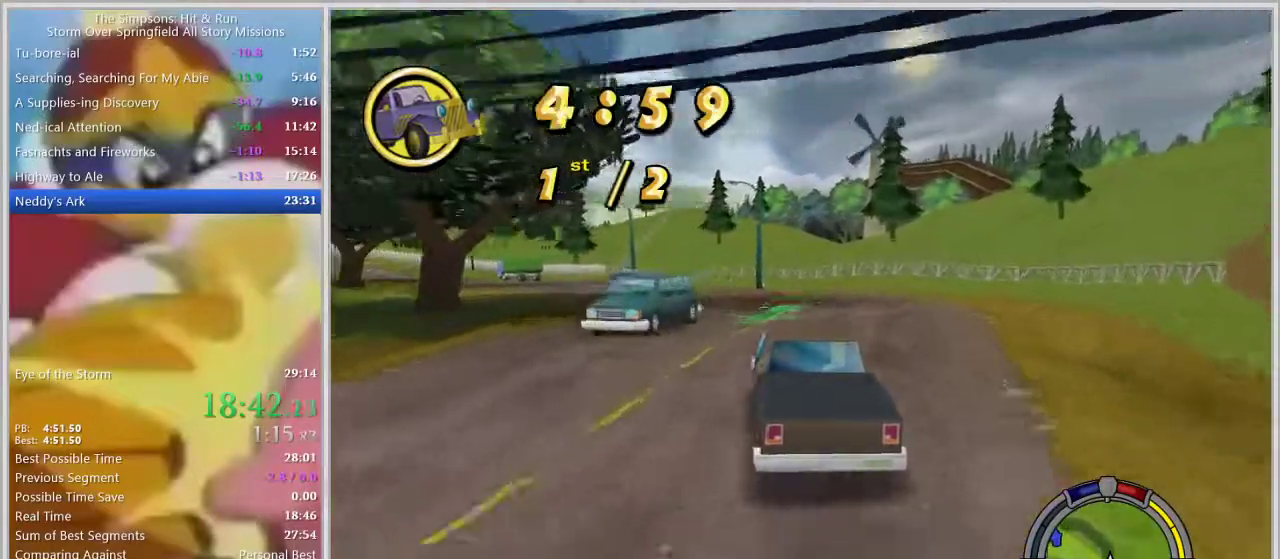
{"buttons": [], "left_stick": "left", "right_stick": "center", "events": [[183, "left_stick", "center"], [317, "left_stick", "left"]]}
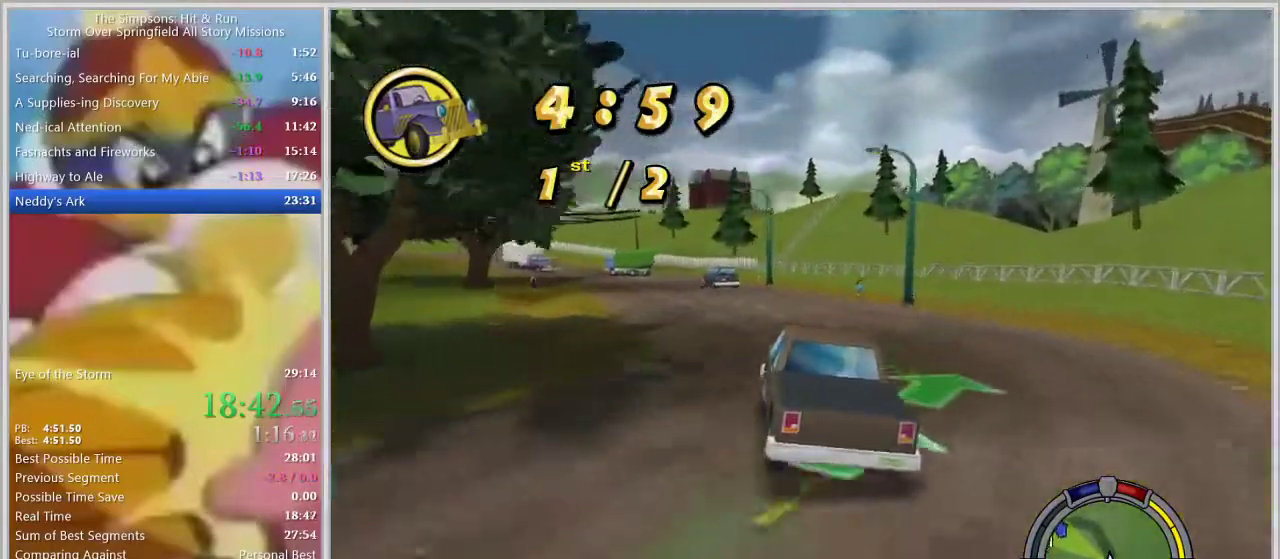
{"buttons": [], "left_stick": "left", "right_stick": "center", "events": [[83, "left_stick", "center"], [167, "left_stick", "right"], [283, "left_stick", "center"], [450, "left_stick", "left"]]}
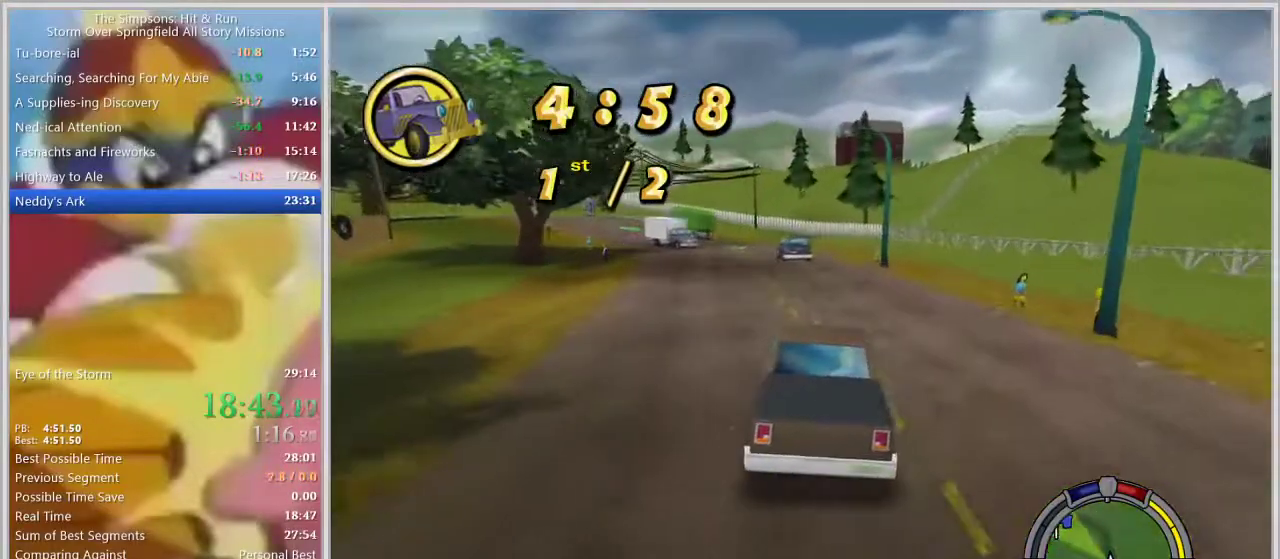
{"buttons": [], "left_stick": "left", "right_stick": "center", "events": [[133, "left_stick", "center"], [233, "left_stick", "left"], [367, "left_stick", "center"], [500, "left_stick", "left"]]}
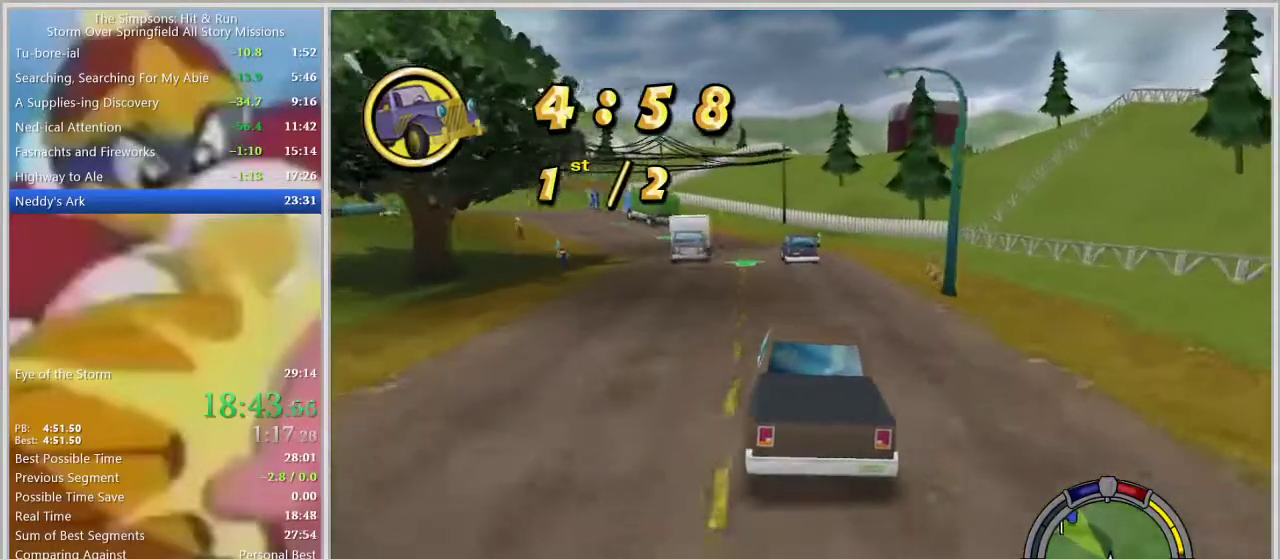
{"buttons": [], "left_stick": "left", "right_stick": "center", "events": []}
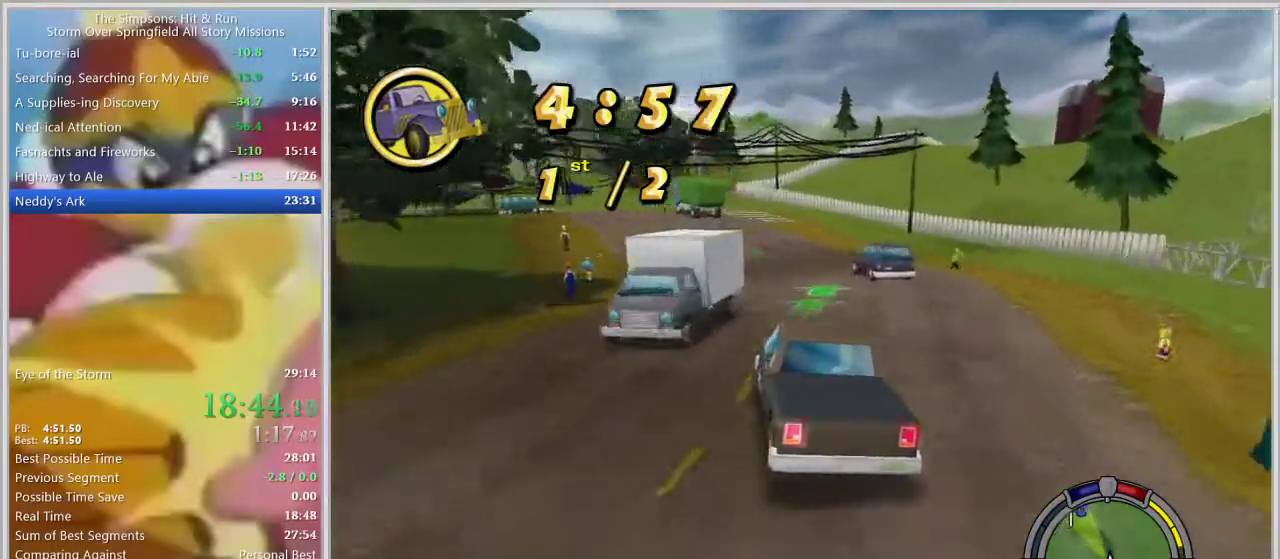
{"buttons": [], "left_stick": "left", "right_stick": "center", "events": [[233, "left_stick", "center"], [333, "left_stick", "left"]]}
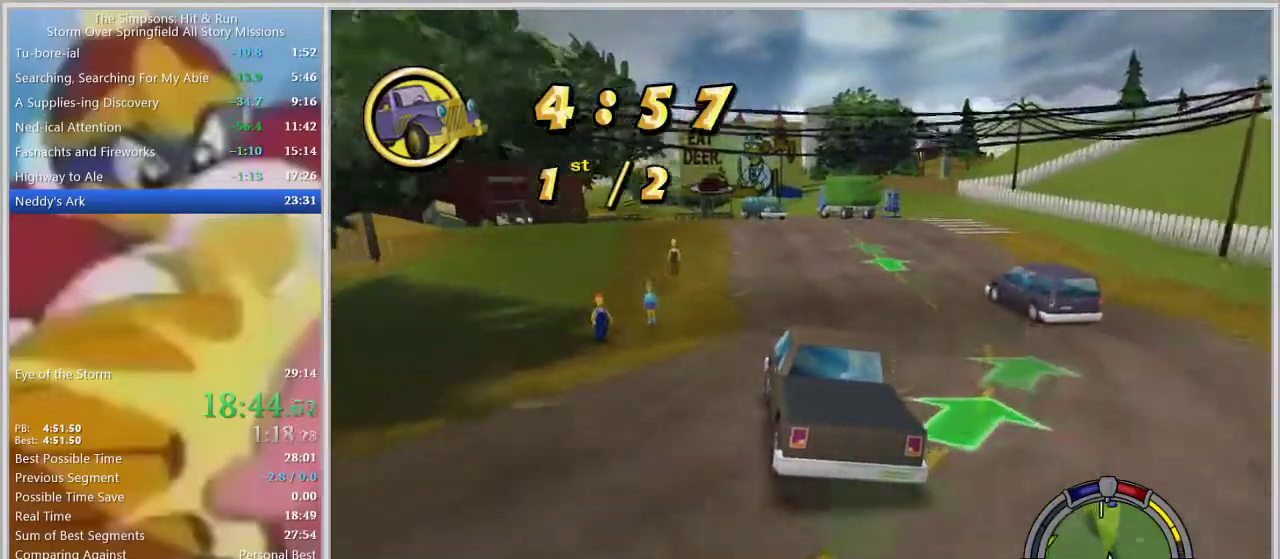
{"buttons": [], "left_stick": "center", "right_stick": "center", "events": [[317, "left_stick", "center"]]}
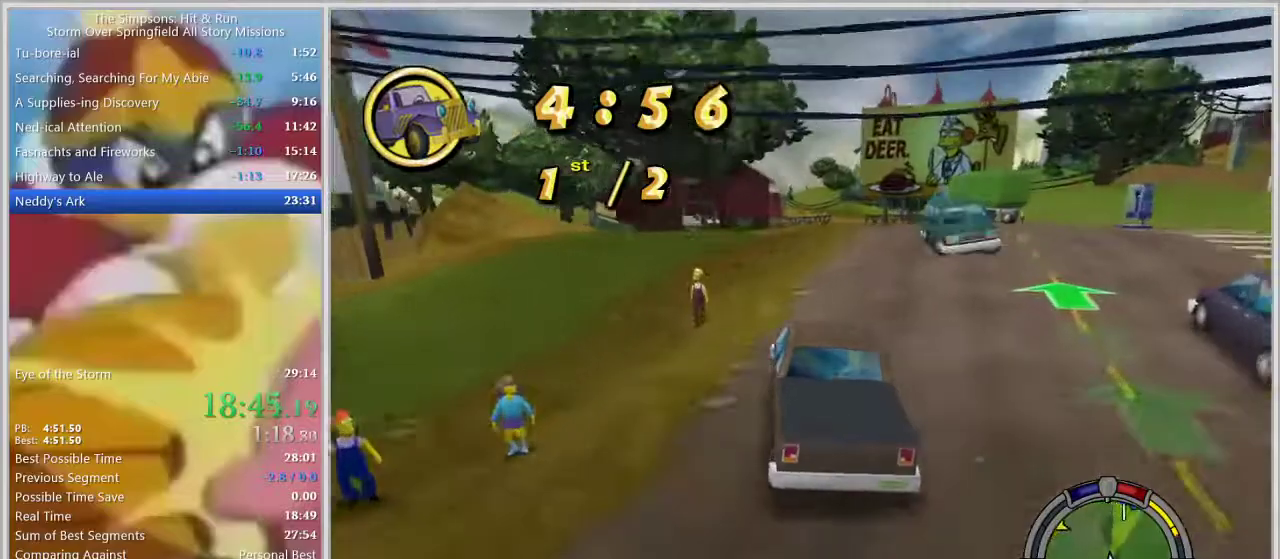
{"buttons": [], "left_stick": "center", "right_stick": "center", "events": []}
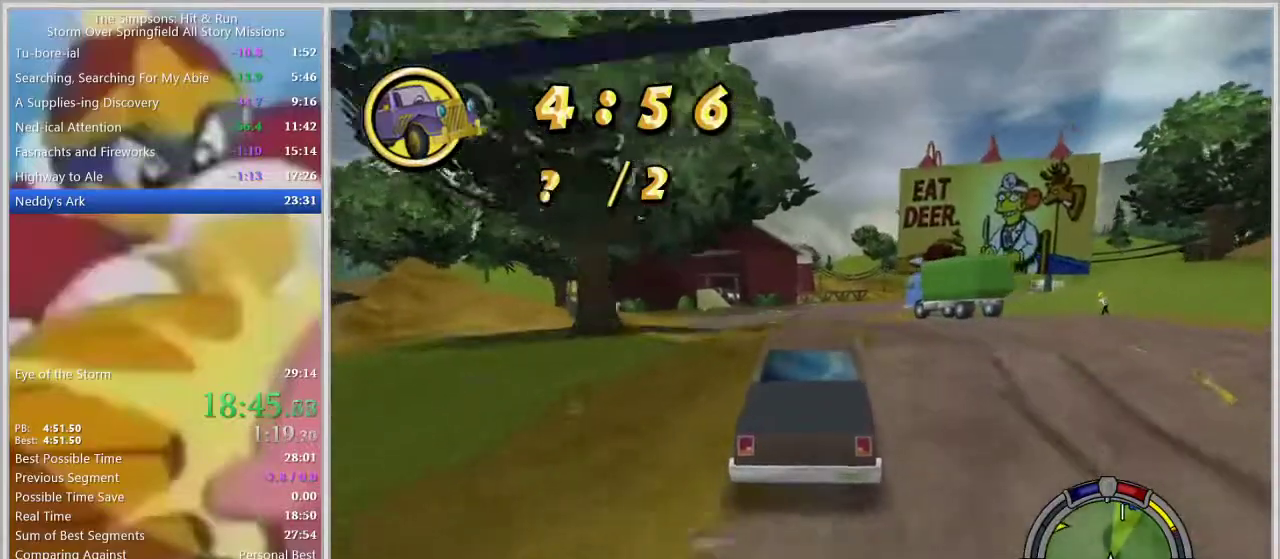
{"buttons": [], "left_stick": "left", "right_stick": "center", "events": [[133, "left_stick", "left"]]}
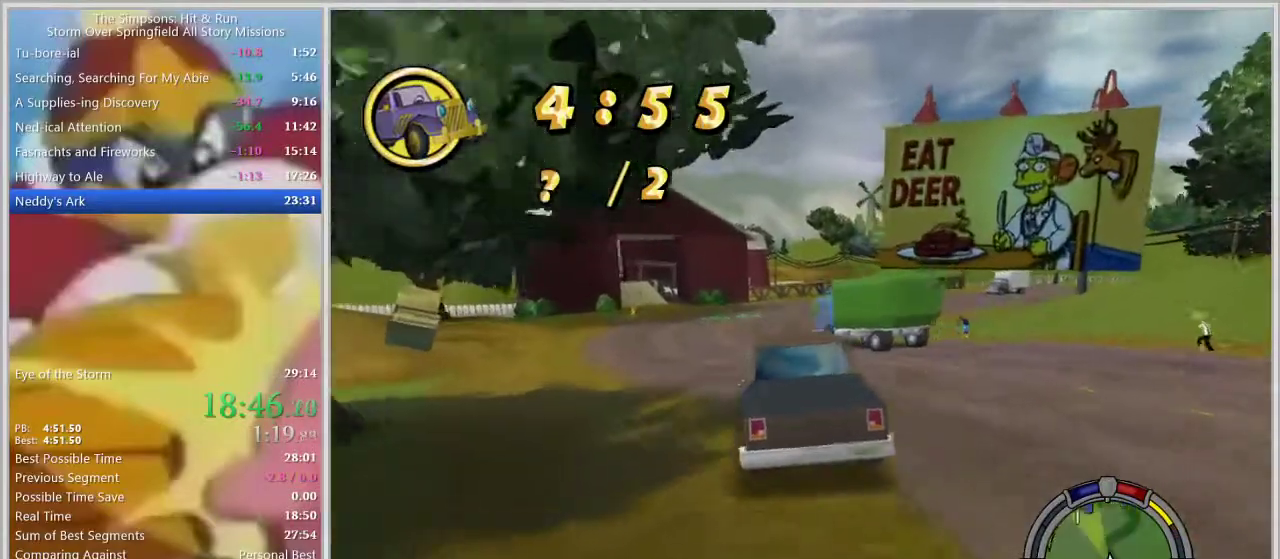
{"buttons": [], "left_stick": "center", "right_stick": "center", "events": [[233, "left_stick", "center"]]}
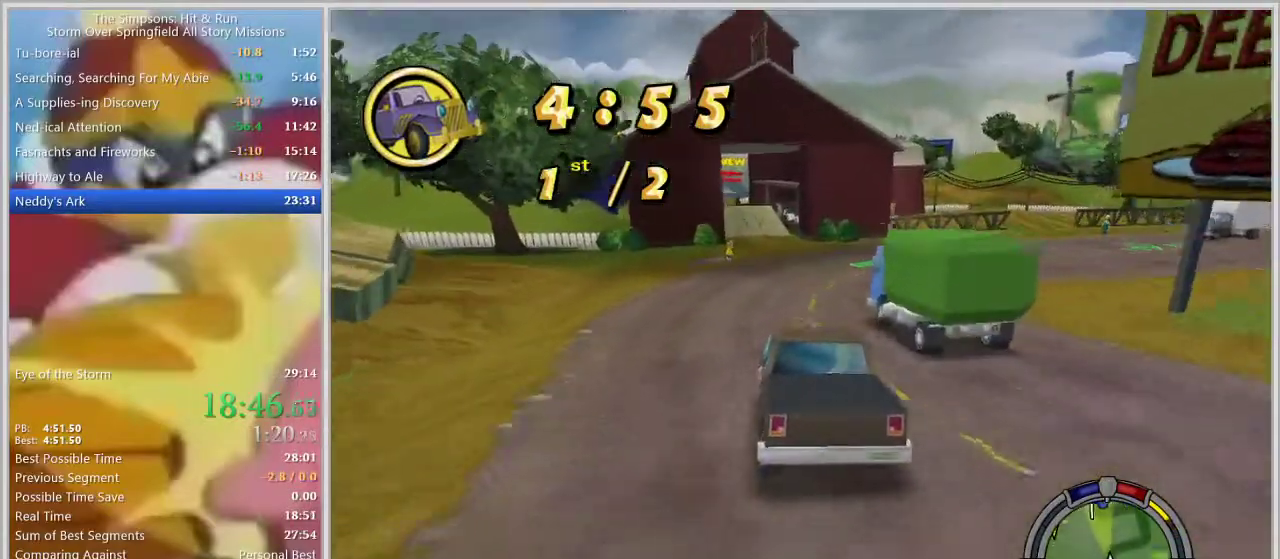
{"buttons": [], "left_stick": "left", "right_stick": "center", "events": [[383, "left_stick", "left"]]}
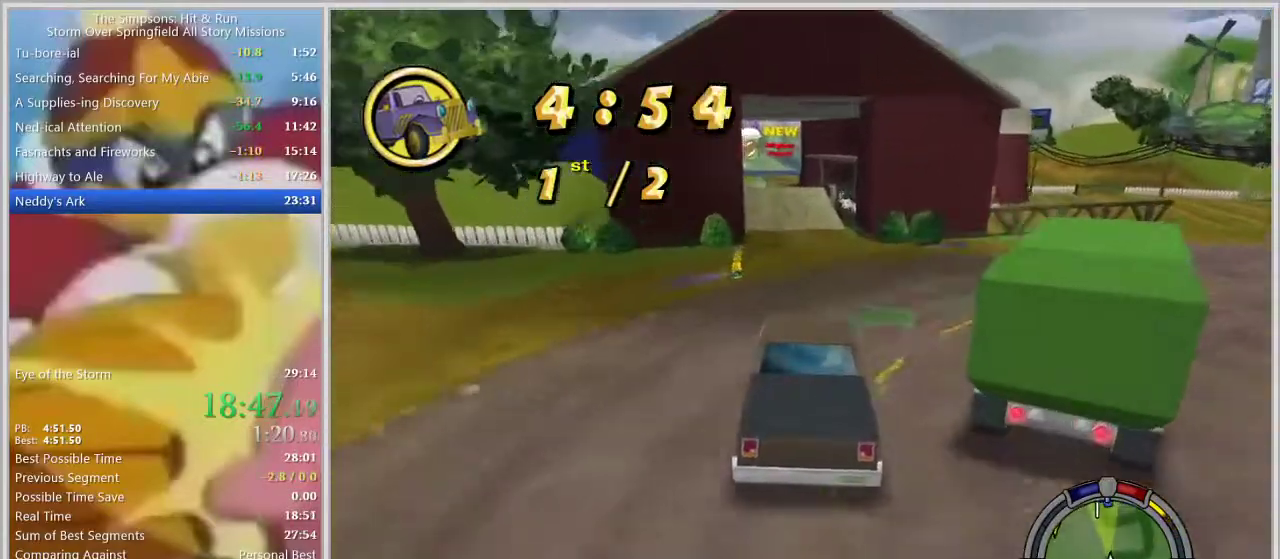
{"buttons": [], "left_stick": "center", "right_stick": "center", "events": [[67, "left_stick", "center"], [383, "left_stick", "left"], [483, "left_stick", "center"]]}
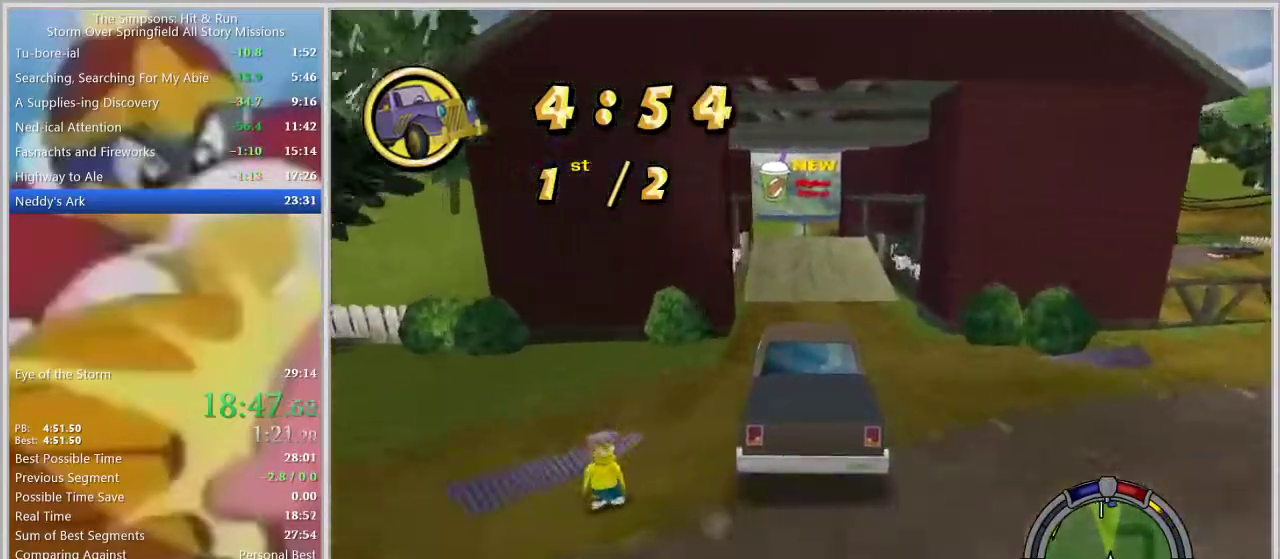
{"buttons": [], "left_stick": "center", "right_stick": "center", "events": [[350, "left_stick", "left"], [450, "left_stick", "center"]]}
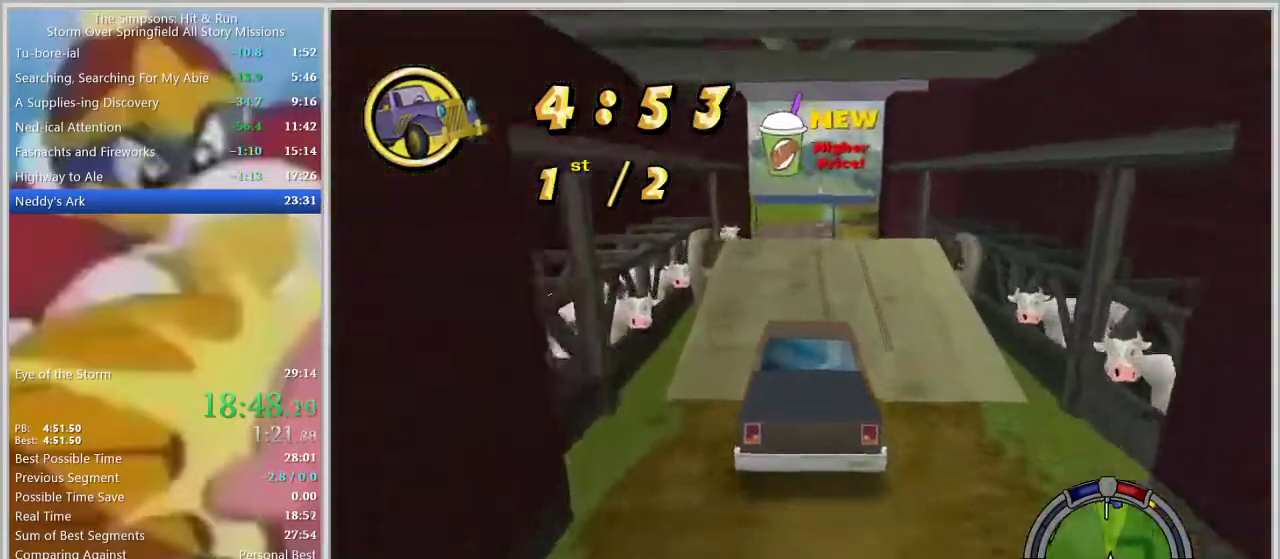
{"buttons": [], "left_stick": "center", "right_stick": "center", "events": []}
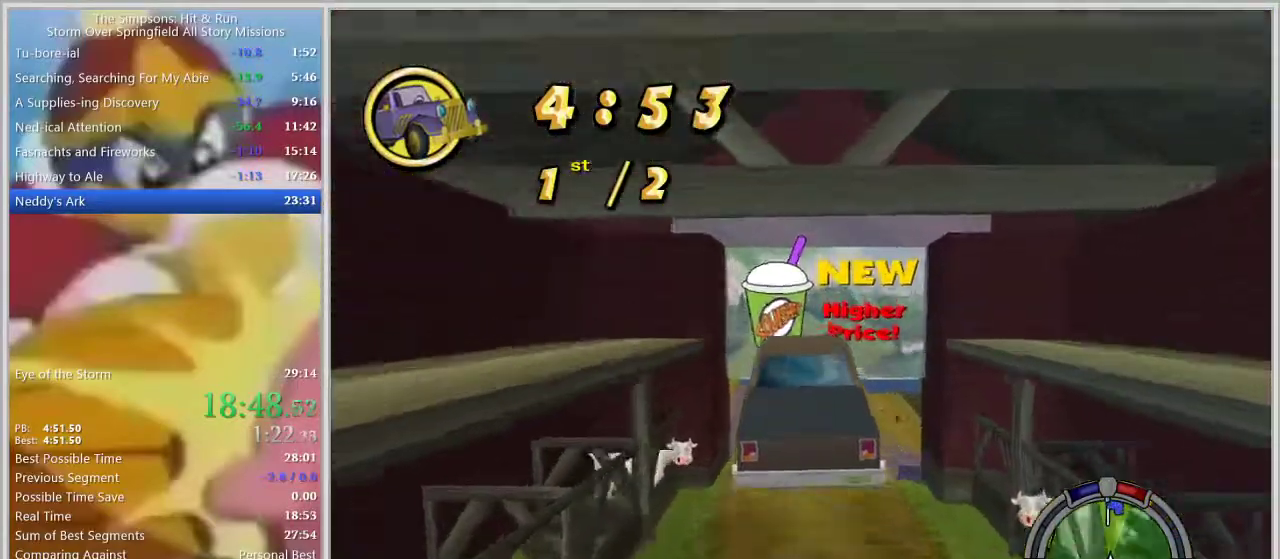
{"buttons": [], "left_stick": "right", "right_stick": "center", "events": [[417, "left_stick", "right"]]}
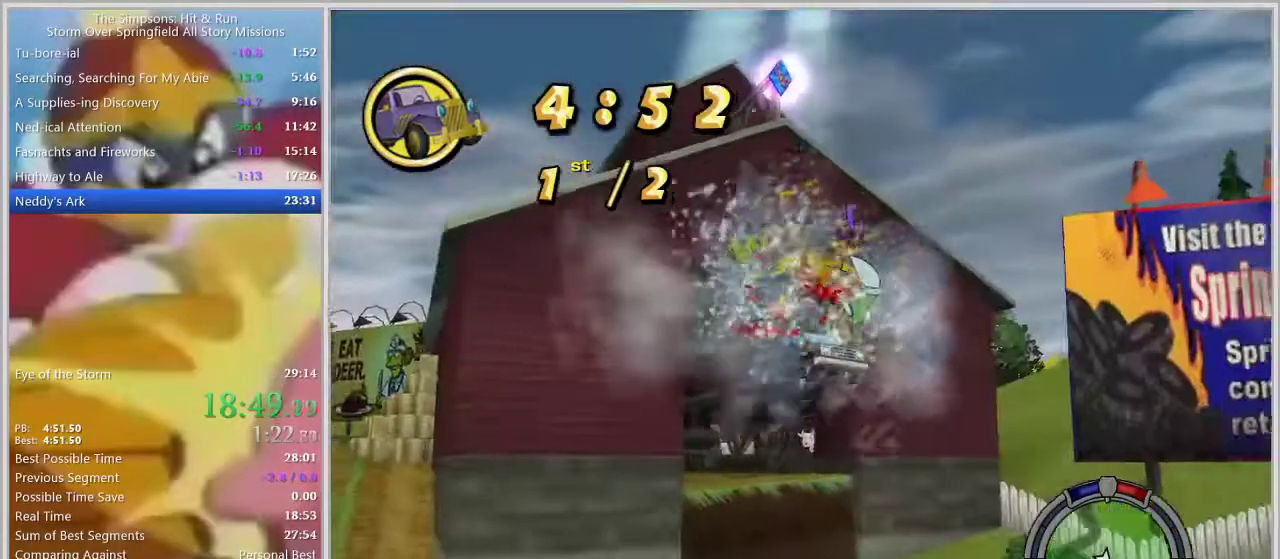
{"buttons": [], "left_stick": "center", "right_stick": "center", "events": [[317, "left_stick", "center"]]}
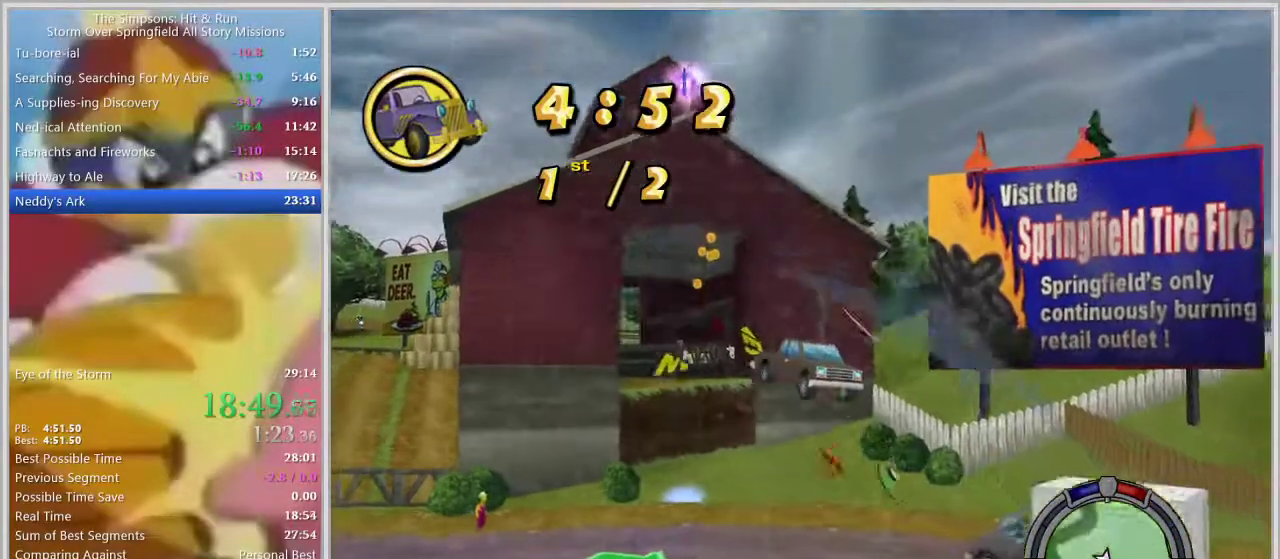
{"buttons": [], "left_stick": "center", "right_stick": "center", "events": []}
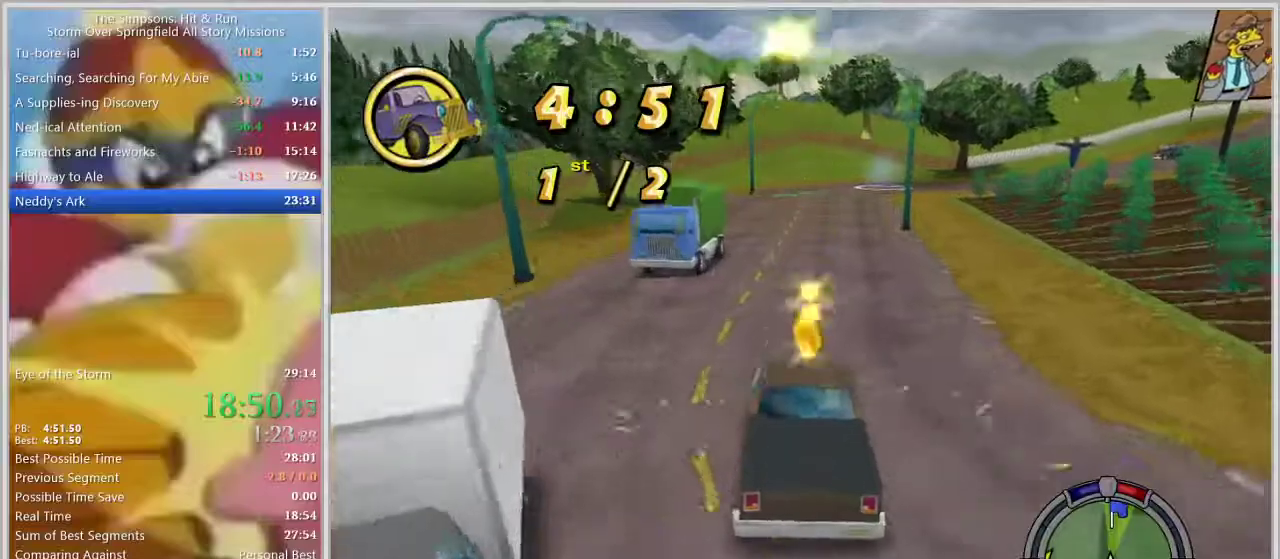
{"buttons": [], "left_stick": "center", "right_stick": "center", "events": []}
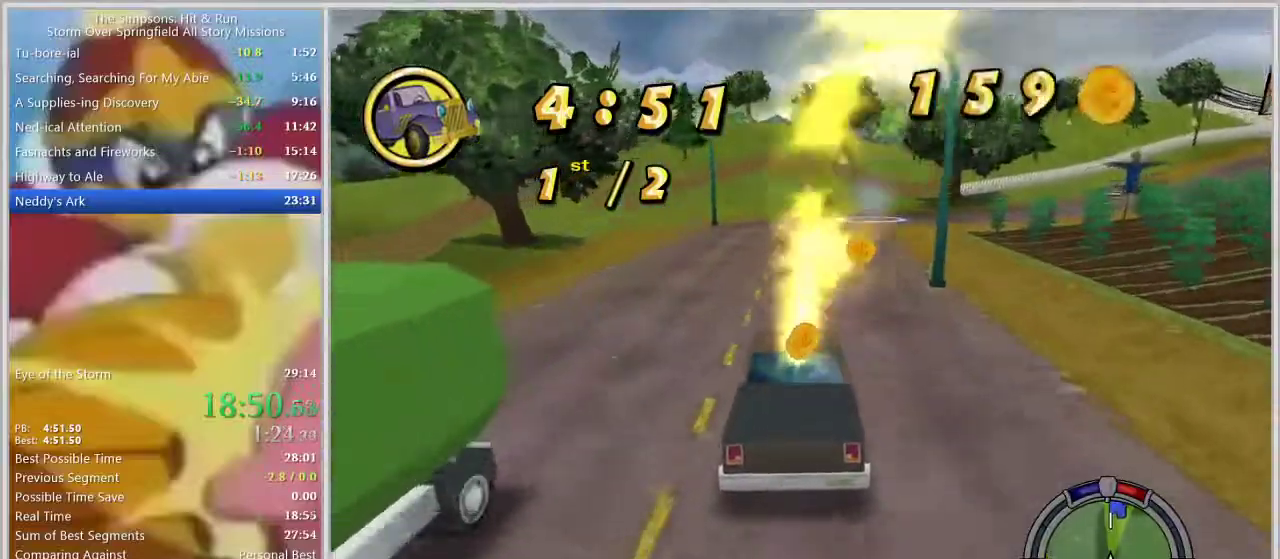
{"buttons": [], "left_stick": "center", "right_stick": "center", "events": [[67, "left_stick", "right"], [400, "left_stick", "center"]]}
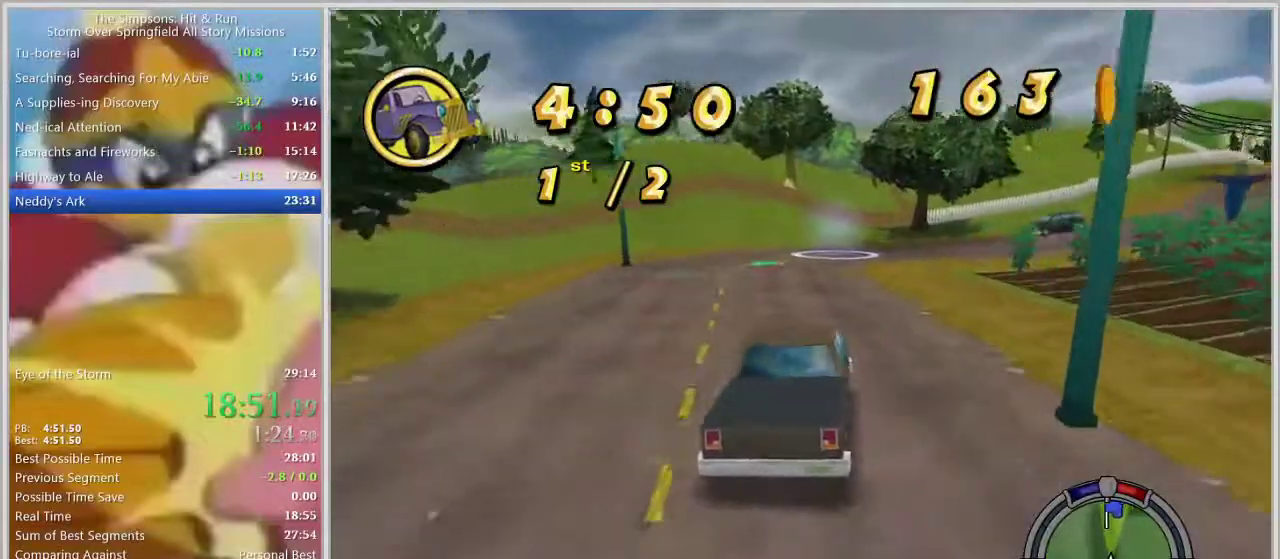
{"buttons": [], "left_stick": "right", "right_stick": "center", "events": [[17, "left_stick", "right"]]}
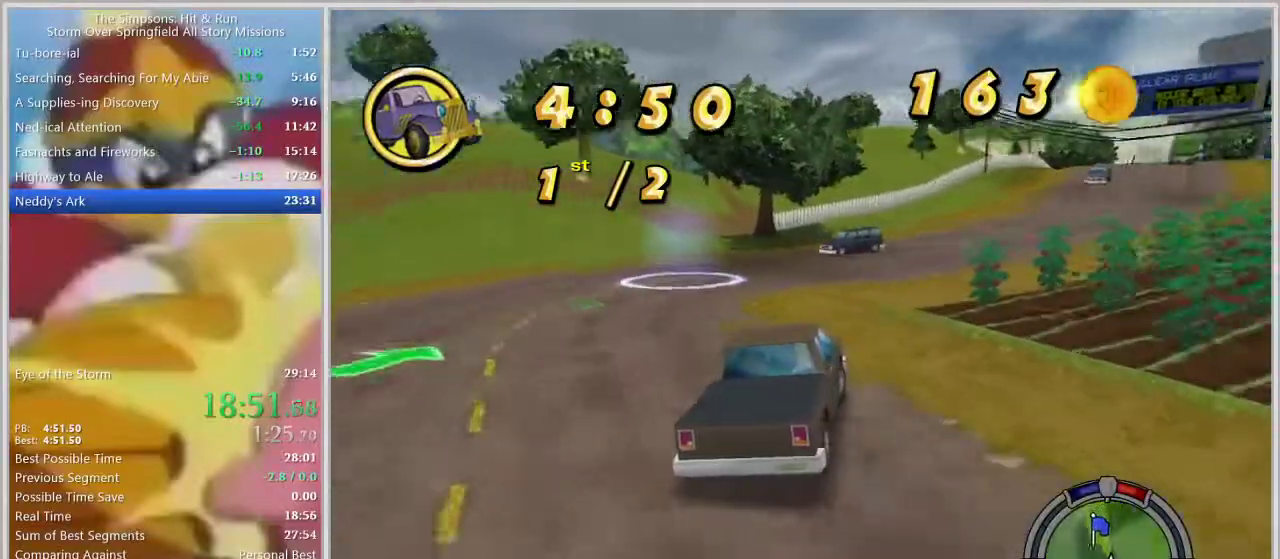
{"buttons": [], "left_stick": "left", "right_stick": "center", "events": [[133, "left_stick", "center"], [367, "left_stick", "left"]]}
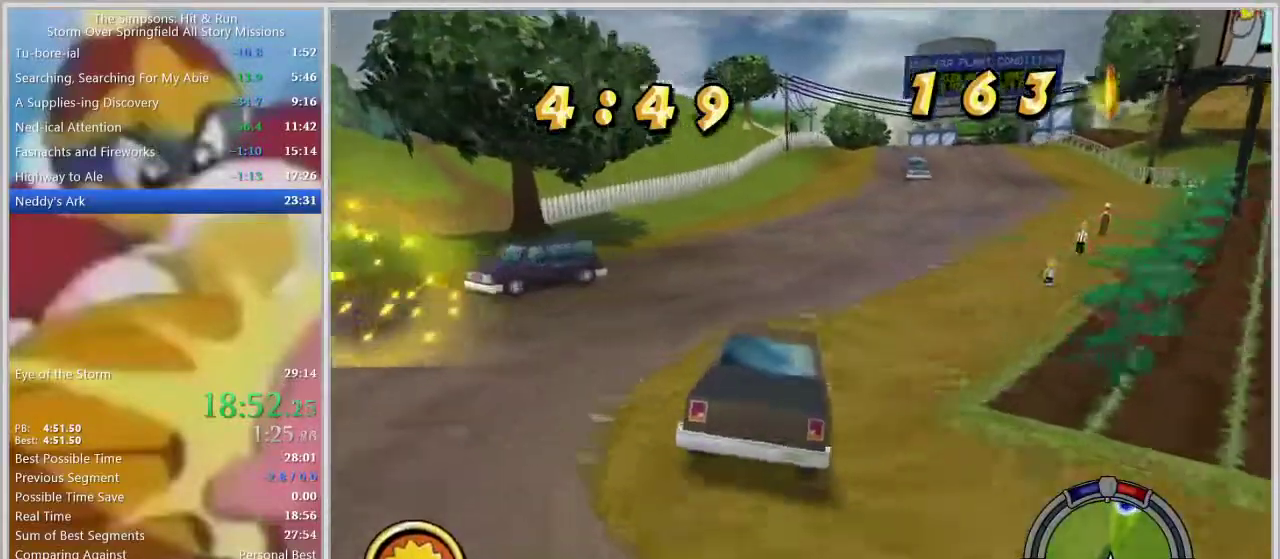
{"buttons": [], "left_stick": "right", "right_stick": "center", "events": [[17, "left_stick", "center"], [183, "left_stick", "right"], [300, "left_stick", "center"], [383, "left_stick", "right"]]}
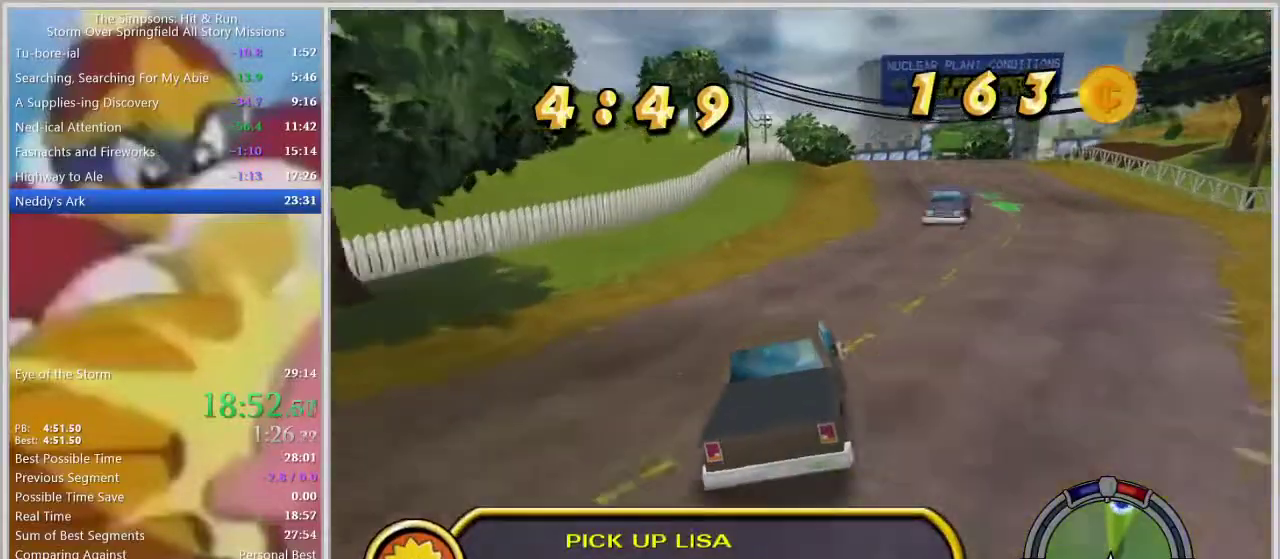
{"buttons": [], "left_stick": "center", "right_stick": "center", "events": [[450, "left_stick", "center"]]}
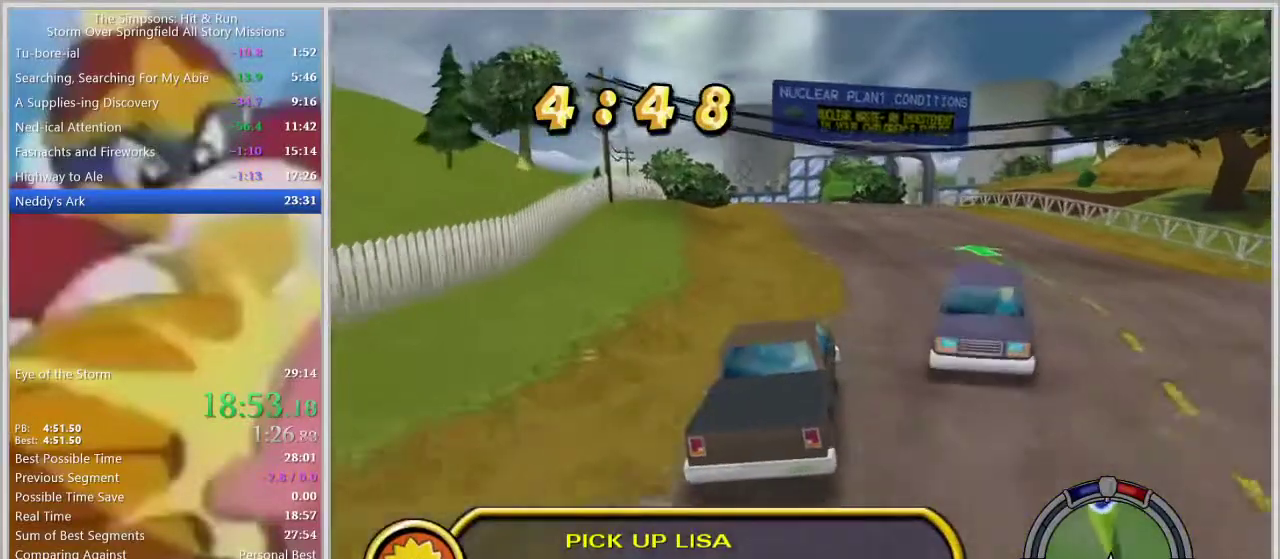
{"buttons": [], "left_stick": "center", "right_stick": "center", "events": []}
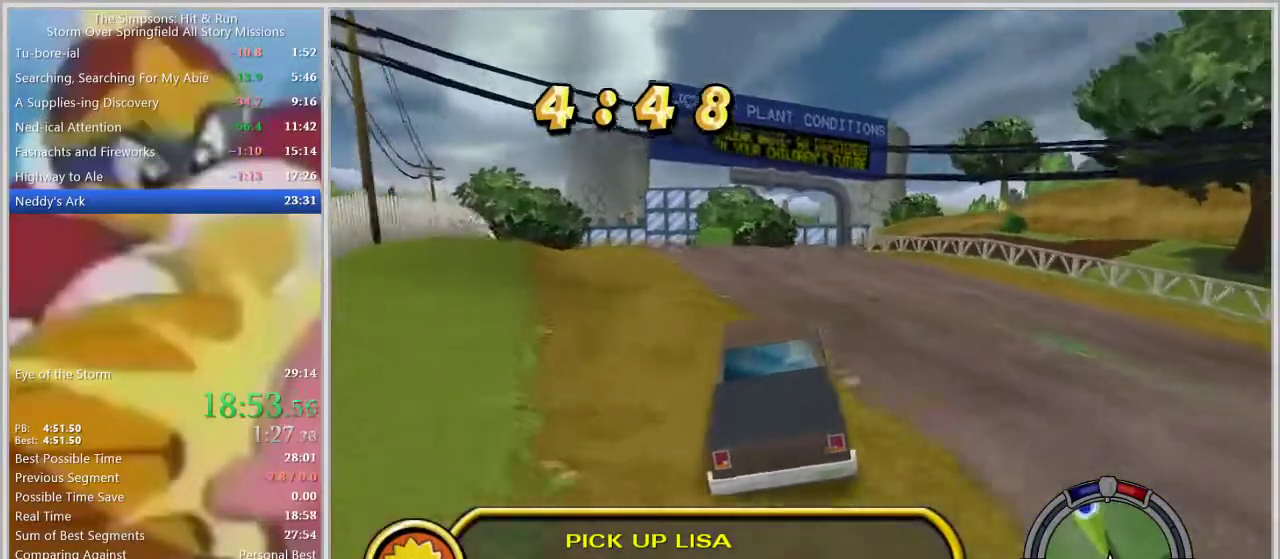
{"buttons": [], "left_stick": "right", "right_stick": "center", "events": [[167, "left_stick", "right"], [233, "left_stick", "center"], [300, "L1", "down"], [433, "L1", "up"], [500, "left_stick", "right"]]}
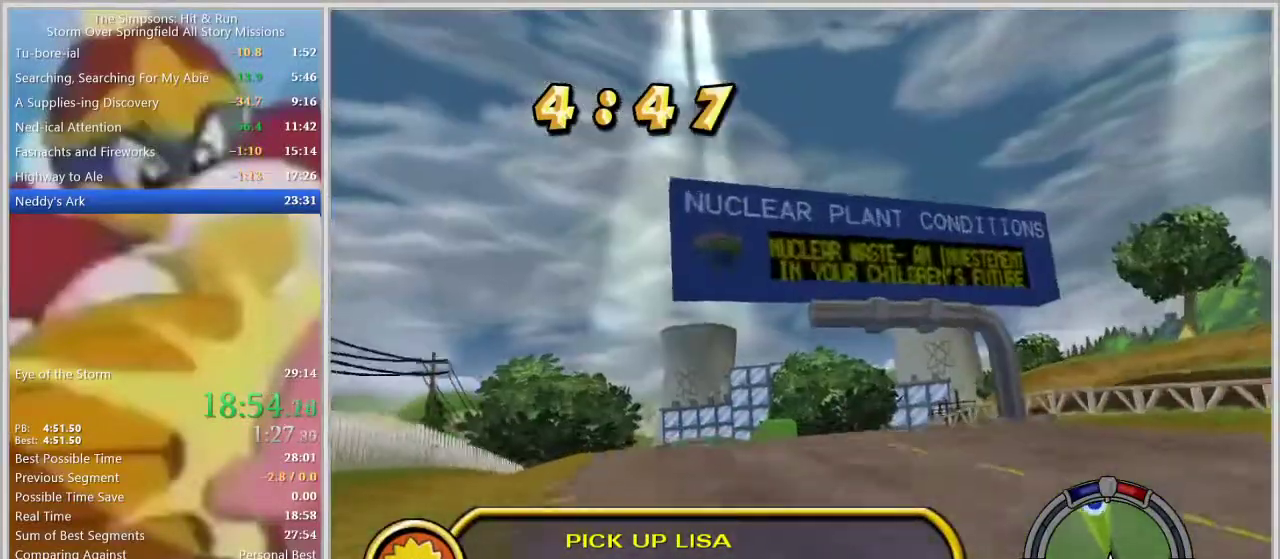
{"buttons": [], "left_stick": "center", "right_stick": "center", "events": [[133, "left_stick", "center"], [183, "left_stick", "left"], [500, "left_stick", "center"]]}
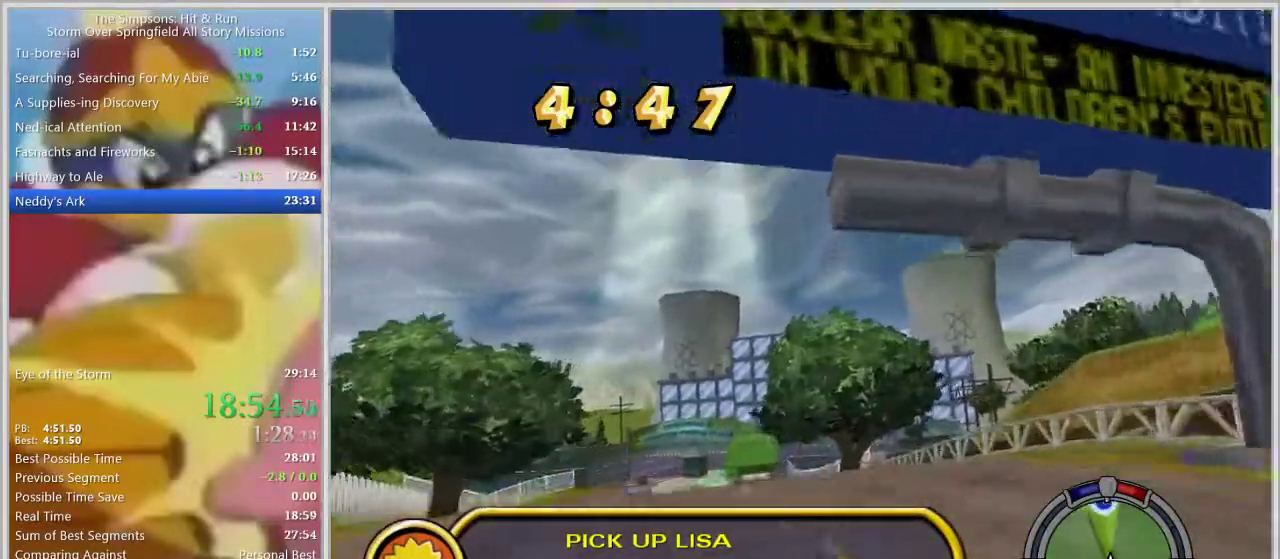
{"buttons": [], "left_stick": "left", "right_stick": "center", "events": [[217, "right_stick", "down"], [267, "left_stick", "left"], [450, "right_stick", "center"]]}